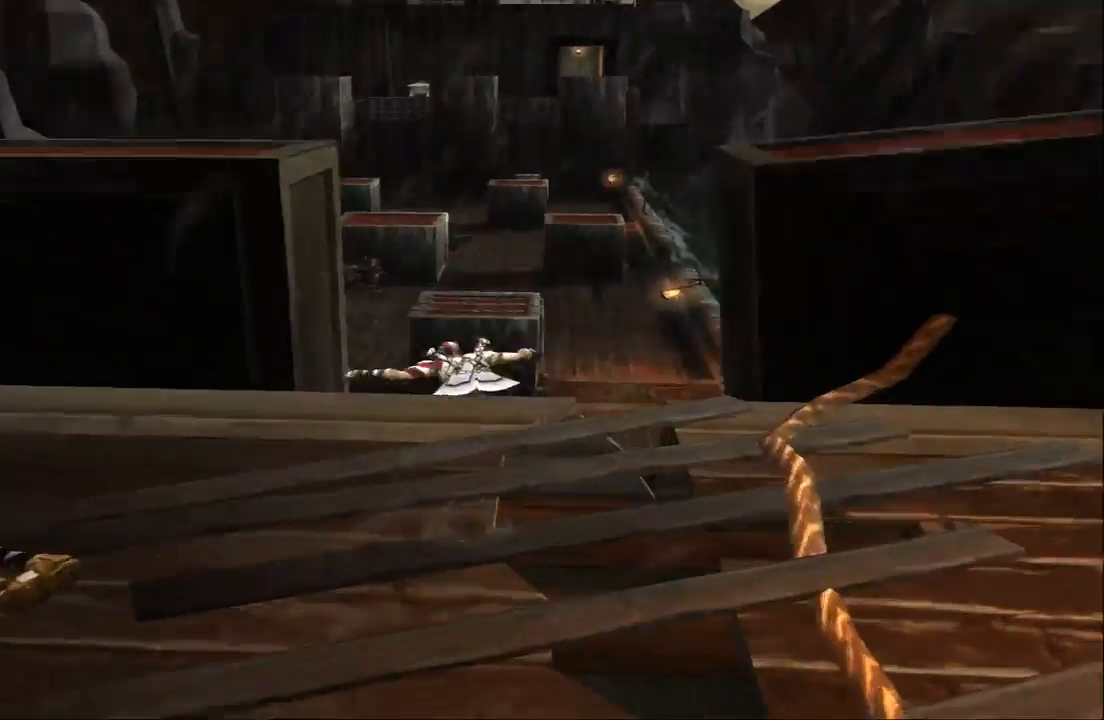
Gameplay with a controller (PlayStation layout); each line is a JSON object with the inputs held at the frame after it. "events" lists button and stick changes between this image and that frame as [ms after this image, input, new state], when the widget could be followed in between. Not read: L3 R3.
{"buttons": [], "left_stick": "up", "right_stick": "center", "events": [[133, "left_stick", "down-left"], [233, "left_stick", "up"]]}
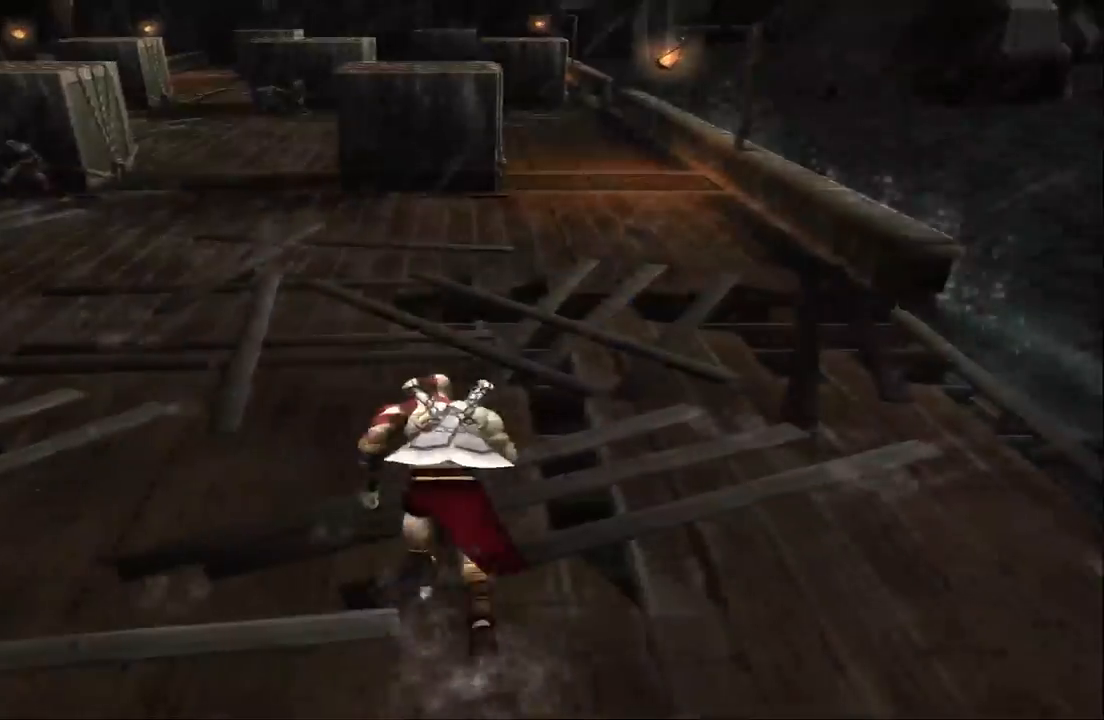
{"buttons": [], "left_stick": "up", "right_stick": "center", "events": []}
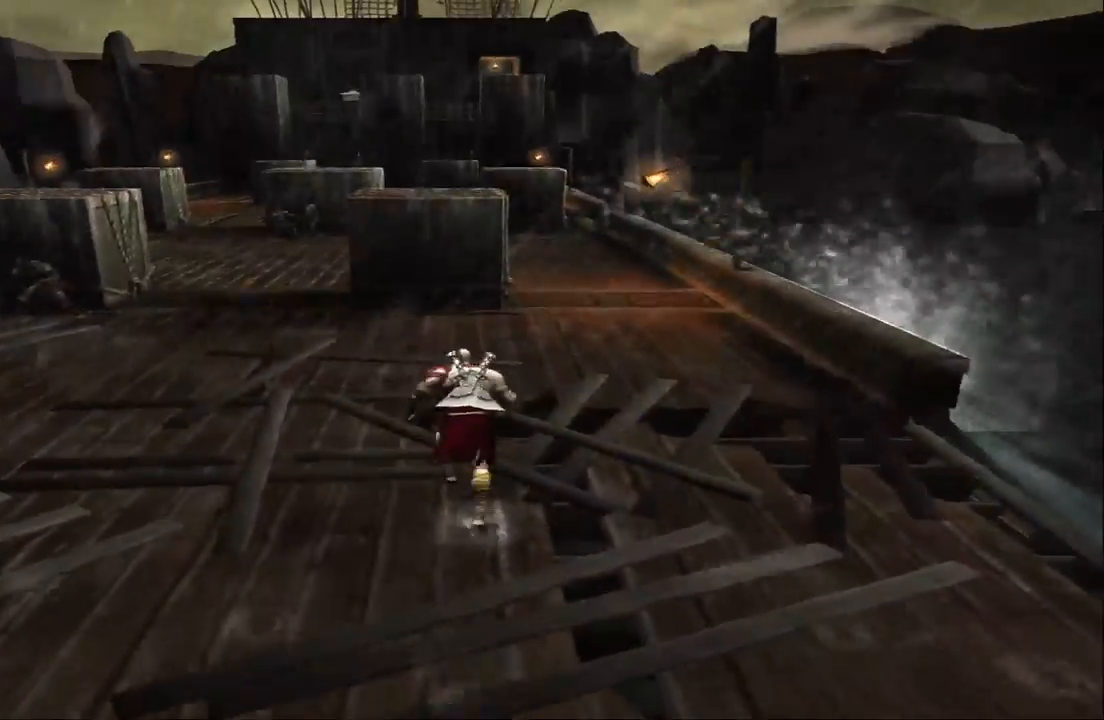
{"buttons": [], "left_stick": "up", "right_stick": "center", "events": [[133, "left_stick", "up-left"], [233, "left_stick", "up"]]}
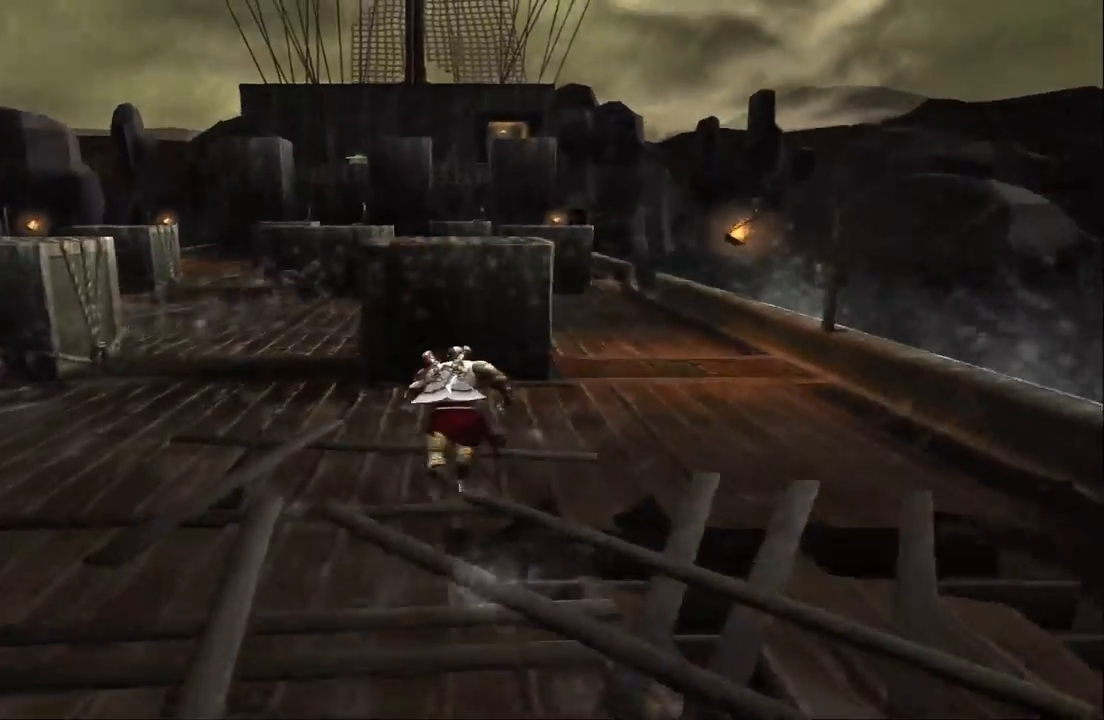
{"buttons": [], "left_stick": "up", "right_stick": "center", "events": [[467, "CROSS", "down"], [500, "CROSS", "up"]]}
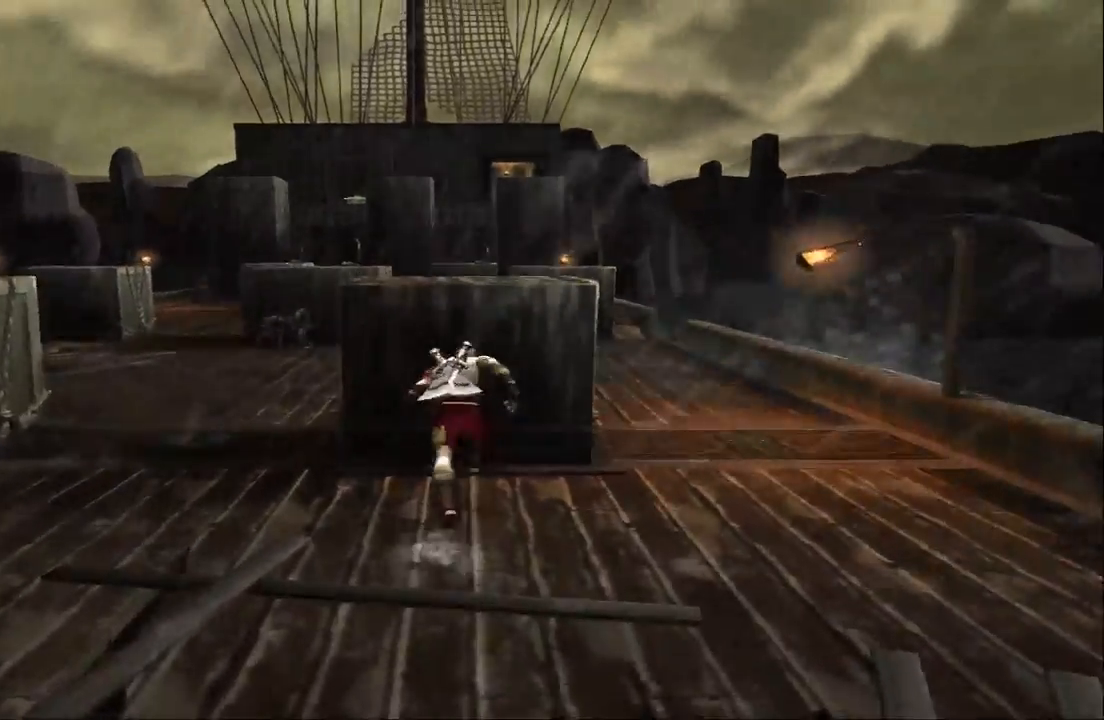
{"buttons": [], "left_stick": "up", "right_stick": "center", "events": [[100, "CROSS", "down"], [333, "CROSS", "up"]]}
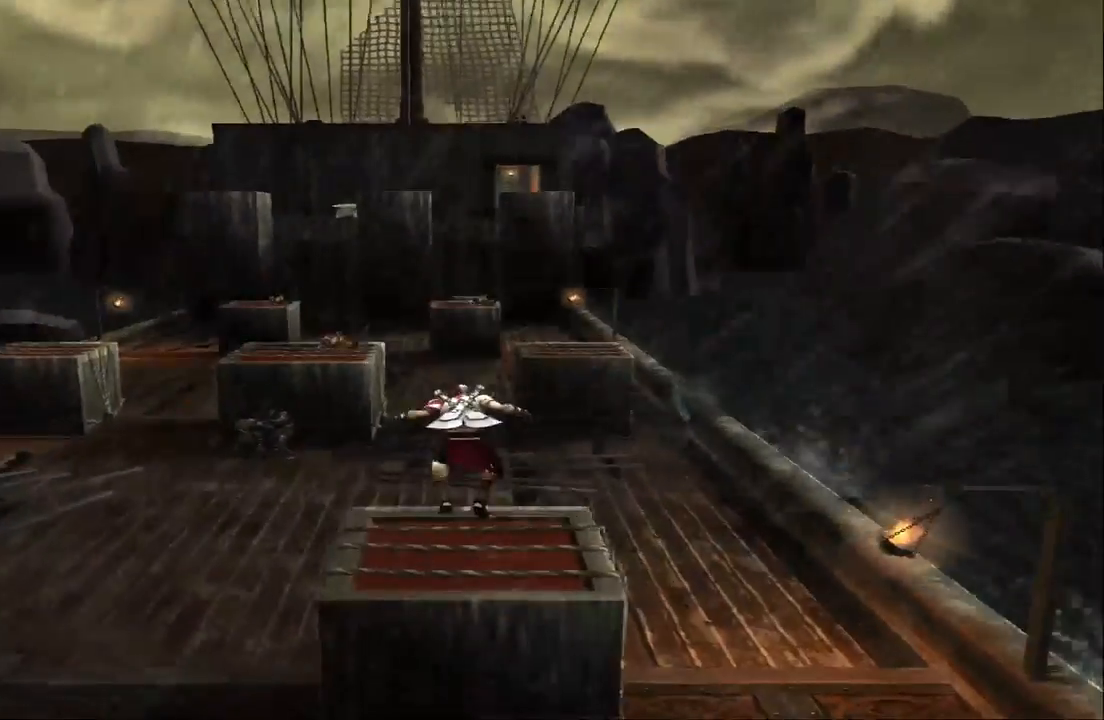
{"buttons": [], "left_stick": "up", "right_stick": "up", "events": [[33, "left_stick", "up-left"], [333, "right_stick", "up"], [467, "left_stick", "up"]]}
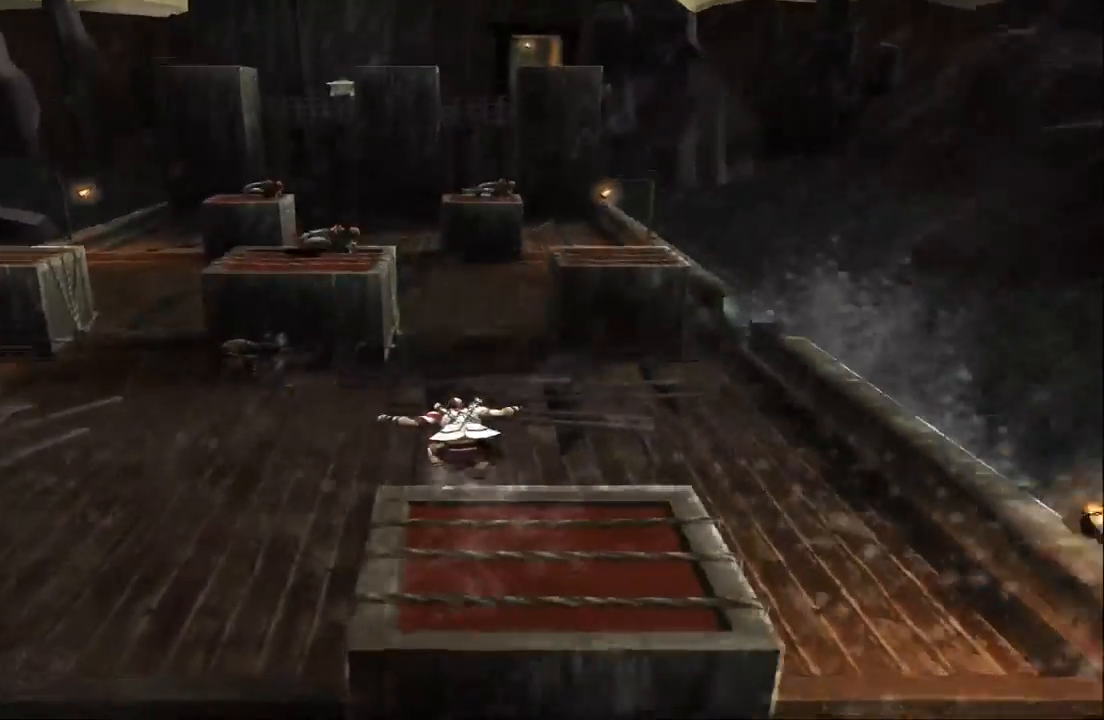
{"buttons": [], "left_stick": "up-left", "right_stick": "center", "events": [[67, "right_stick", "center"], [367, "left_stick", "up-left"]]}
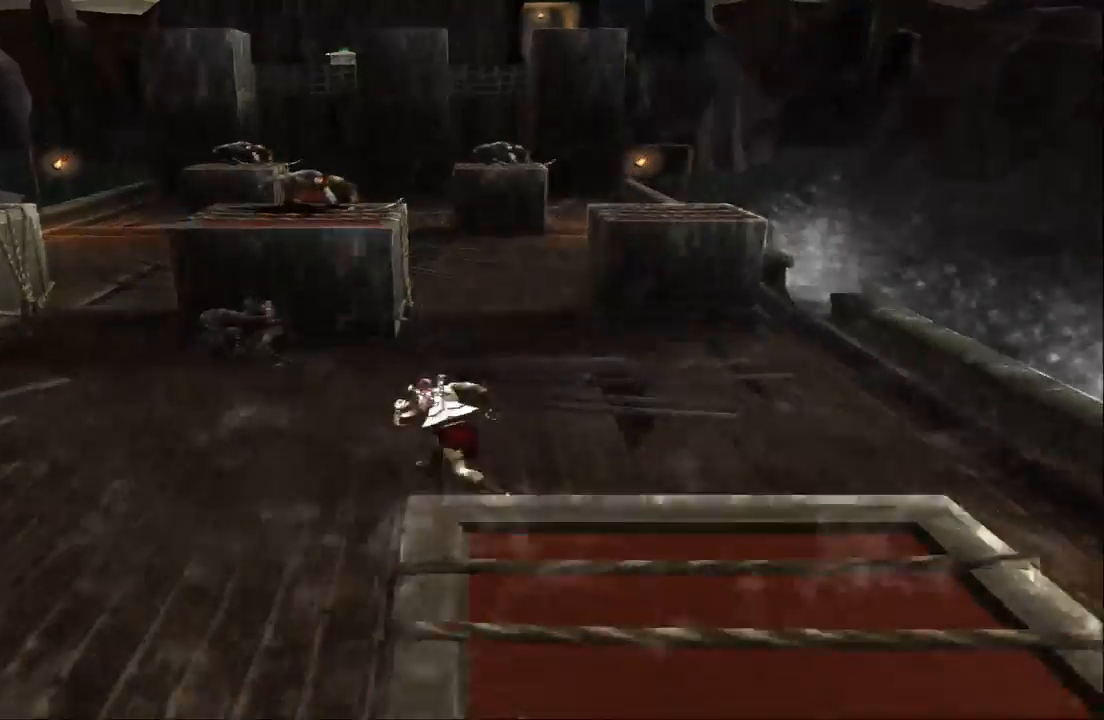
{"buttons": [], "left_stick": "up", "right_stick": "center", "events": [[133, "left_stick", "up"], [400, "CROSS", "down"], [500, "CROSS", "up"]]}
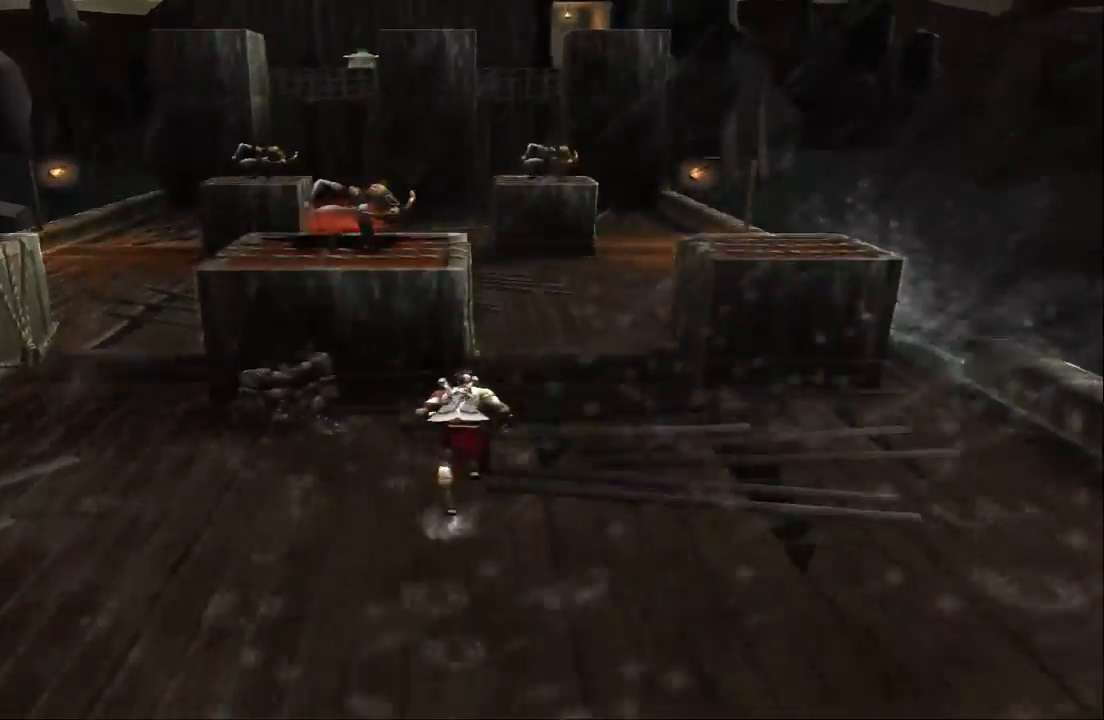
{"buttons": [], "left_stick": "up-left", "right_stick": "center", "events": [[133, "CROSS", "down"], [367, "CROSS", "up"], [467, "left_stick", "up-left"]]}
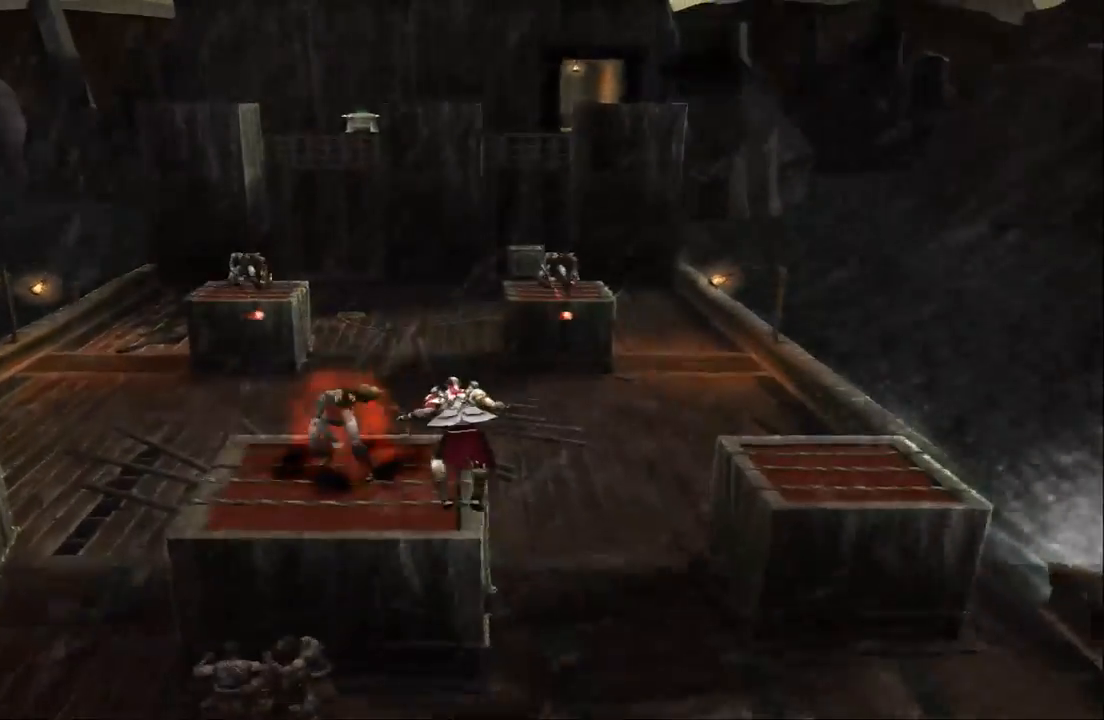
{"buttons": [], "left_stick": "center", "right_stick": "center", "events": [[200, "CIRCLE", "down"], [300, "CIRCLE", "up"], [300, "left_stick", "center"], [400, "SQUARE", "down"], [500, "SQUARE", "up"]]}
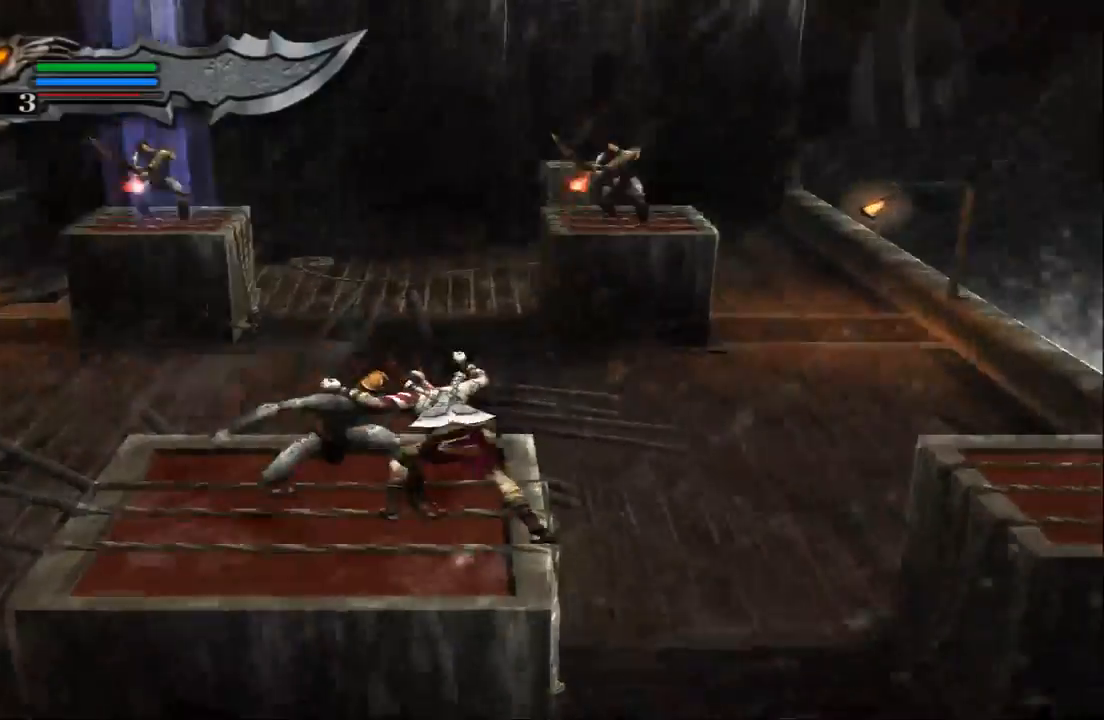
{"buttons": ["SQUARE"], "left_stick": "center", "right_stick": "center", "events": [[67, "SQUARE", "down"], [167, "SQUARE", "up"], [233, "SQUARE", "down"], [333, "SQUARE", "up"], [433, "SQUARE", "down"]]}
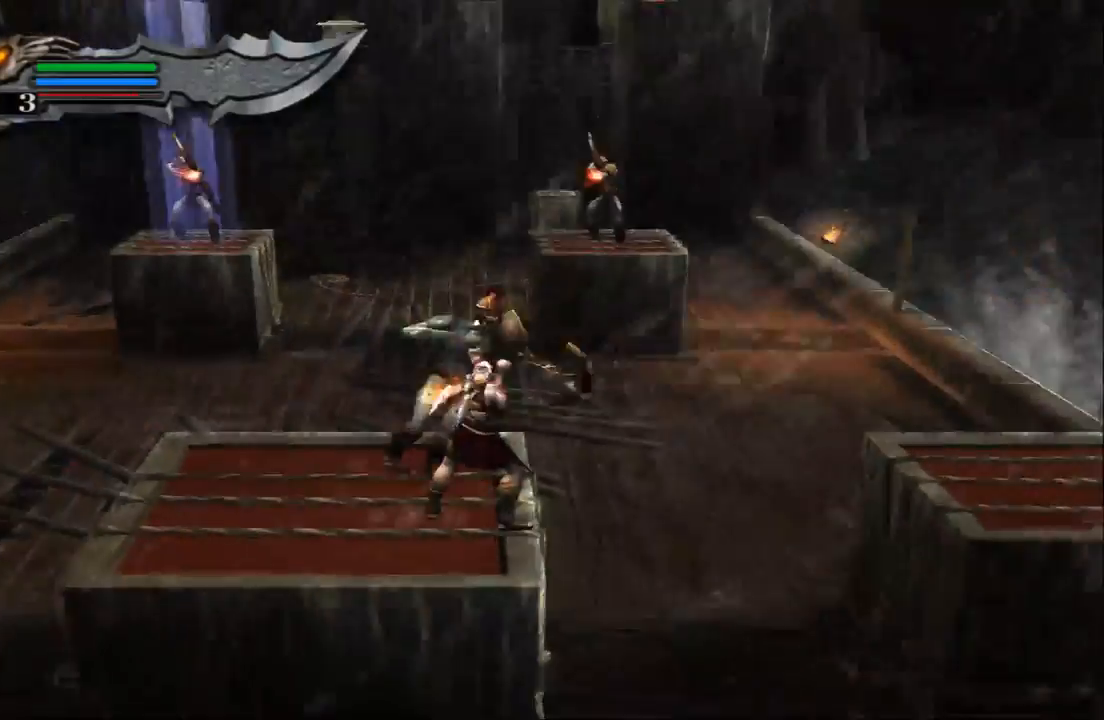
{"buttons": [], "left_stick": "up", "right_stick": "center", "events": [[33, "SQUARE", "up"], [67, "SQUARE", "down"], [233, "SQUARE", "up"], [267, "left_stick", "up"]]}
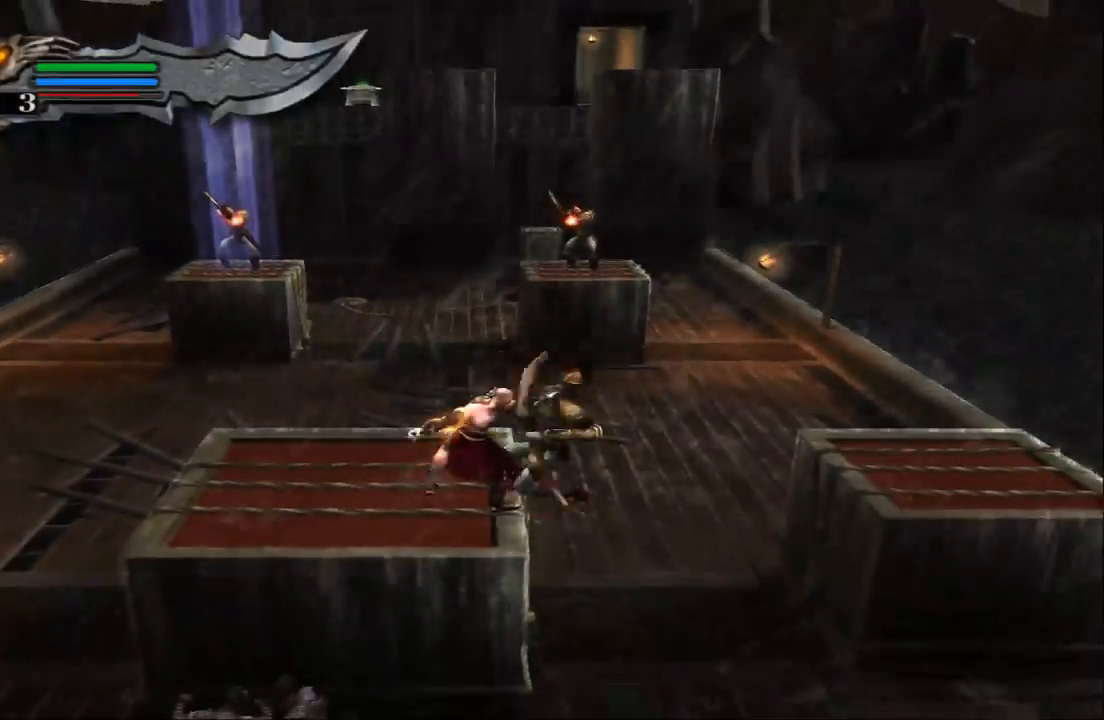
{"buttons": [], "left_stick": "up-left", "right_stick": "center", "events": [[433, "left_stick", "up-left"]]}
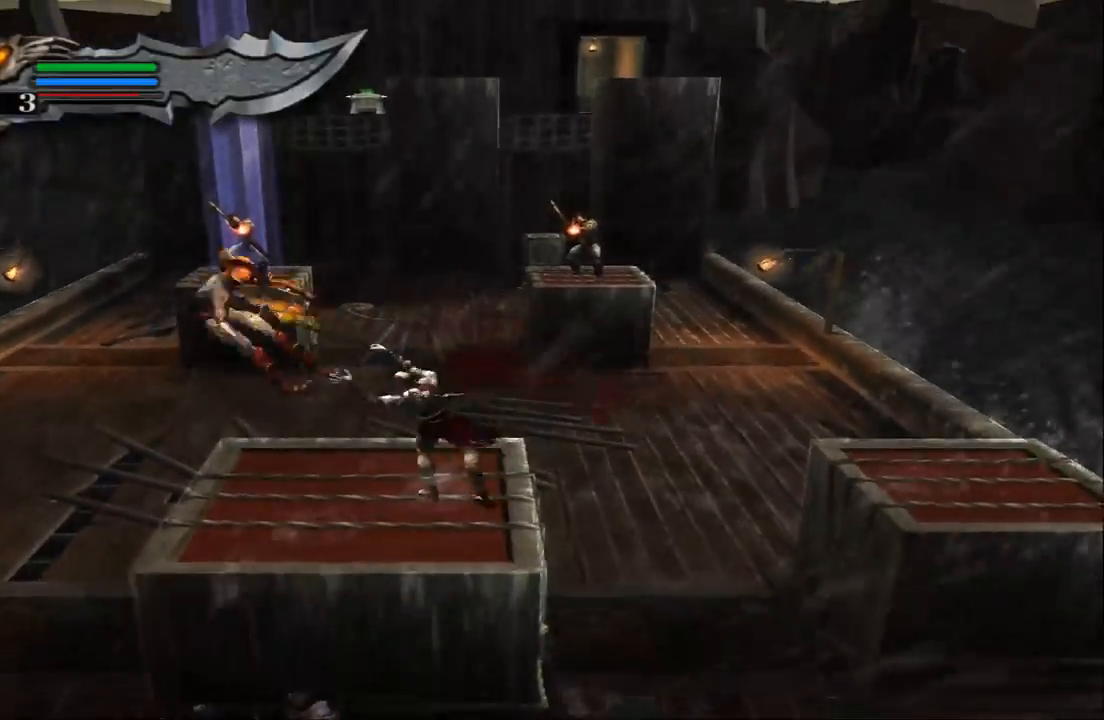
{"buttons": [], "left_stick": "up", "right_stick": "center", "events": [[100, "left_stick", "up"]]}
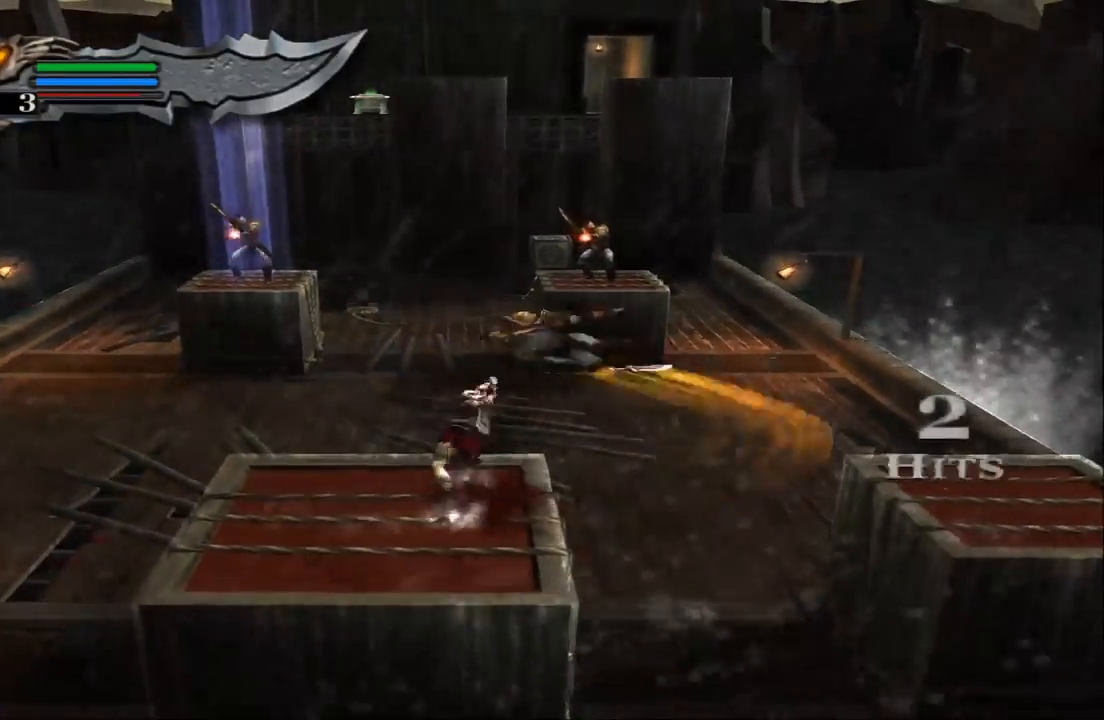
{"buttons": [], "left_stick": "up", "right_stick": "center", "events": []}
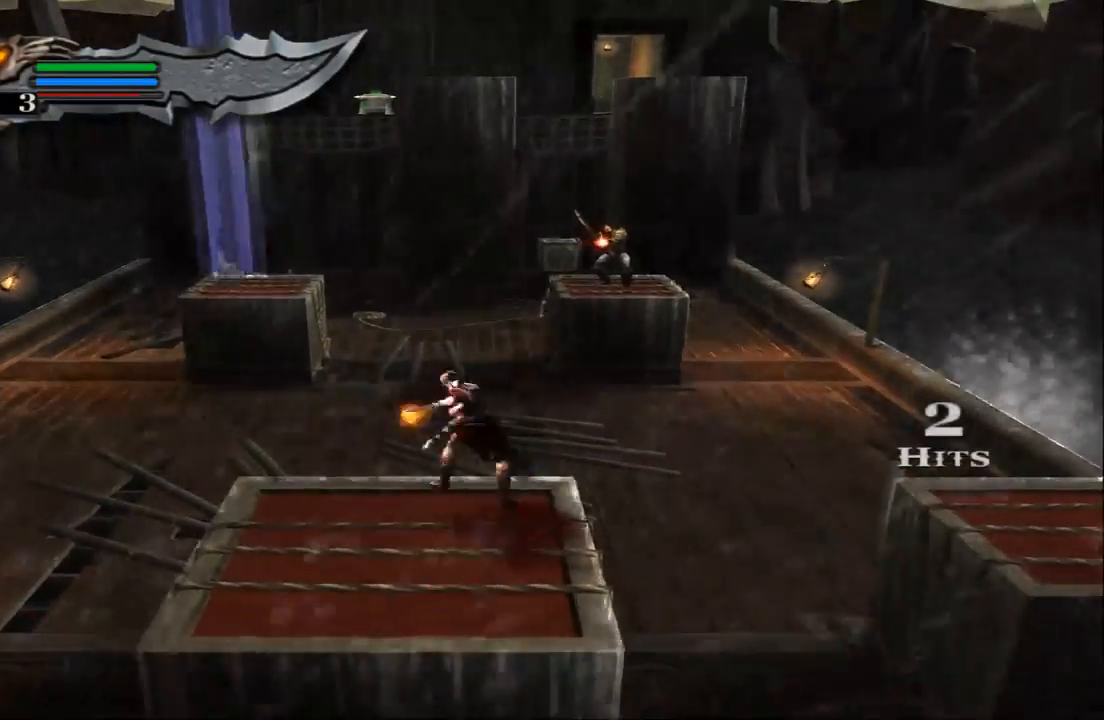
{"buttons": ["CROSS"], "left_stick": "up-left", "right_stick": "center", "events": [[133, "CROSS", "down"], [267, "CROSS", "up"], [400, "CROSS", "down"], [400, "left_stick", "up-left"]]}
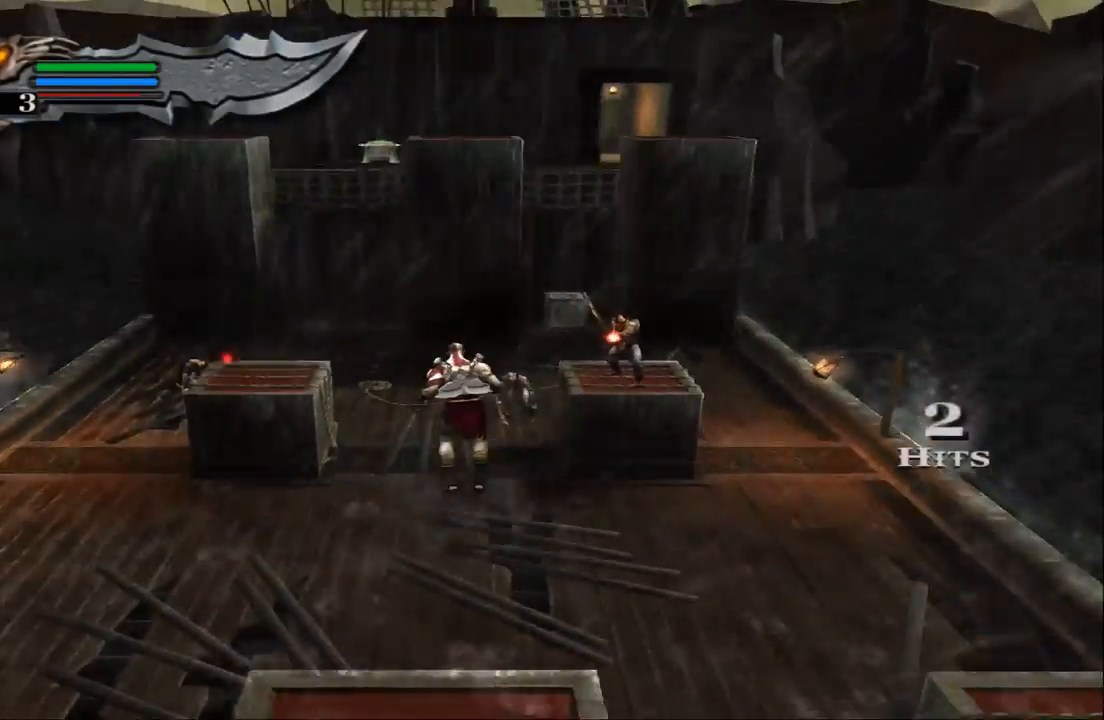
{"buttons": [], "left_stick": "up", "right_stick": "center", "events": [[167, "CROSS", "up"], [200, "left_stick", "up"]]}
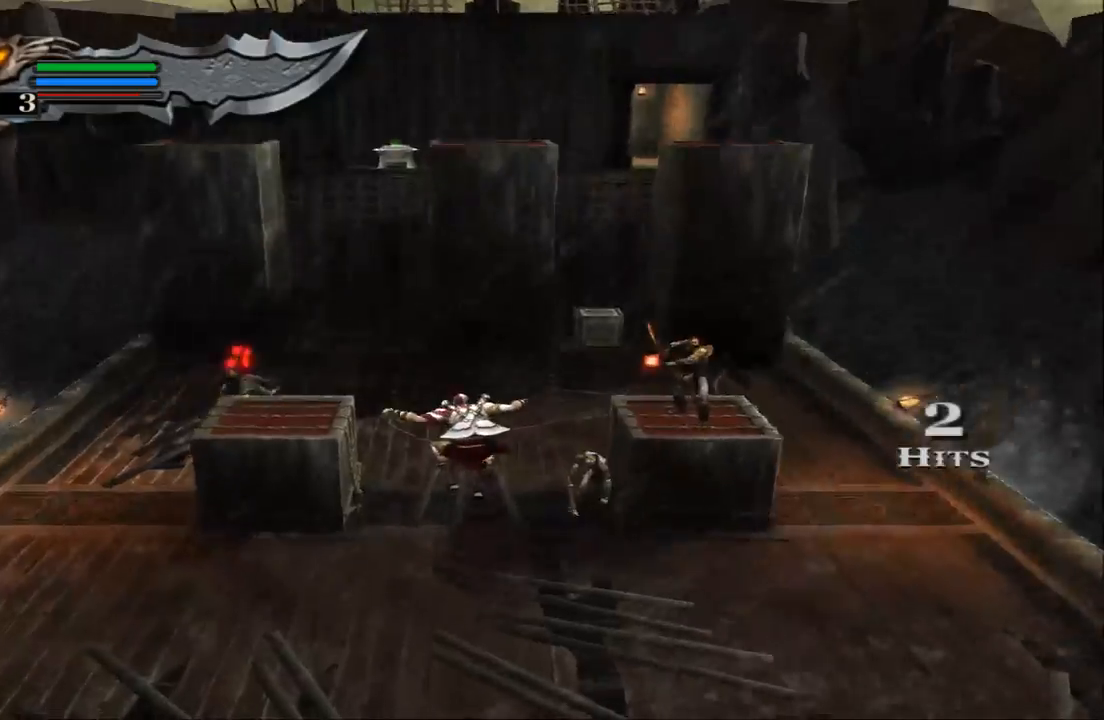
{"buttons": ["CIRCLE"], "left_stick": "up-right", "right_stick": "center", "events": [[167, "left_stick", "up-right"], [500, "CIRCLE", "down"]]}
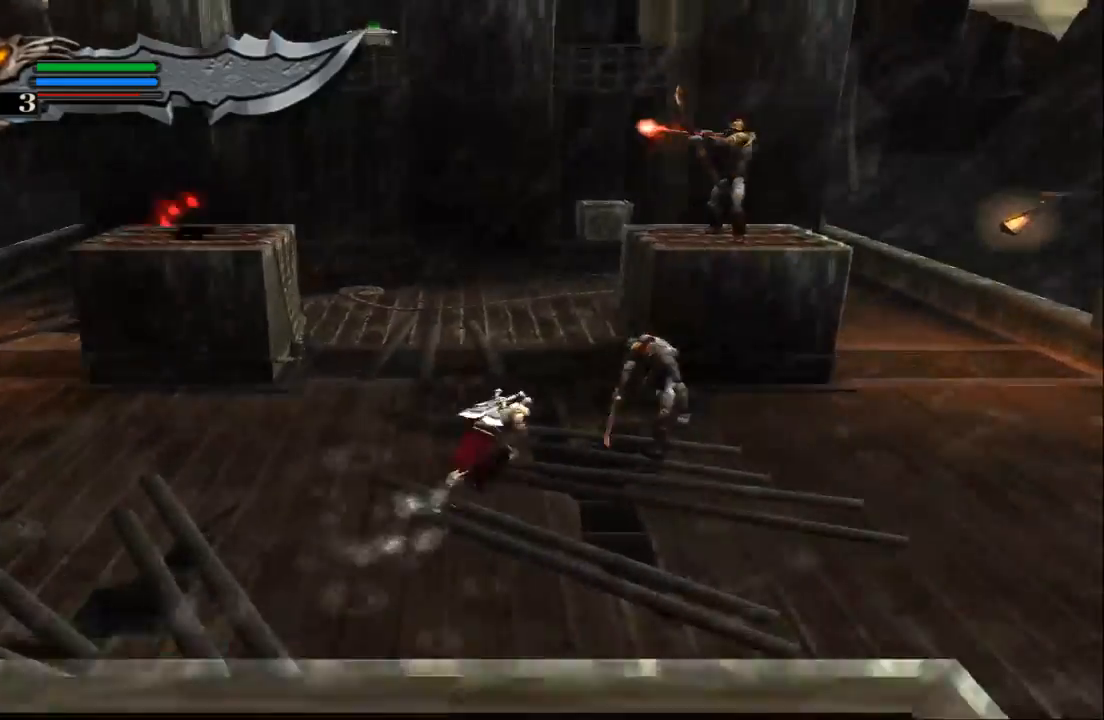
{"buttons": [], "left_stick": "center", "right_stick": "center", "events": [[100, "CIRCLE", "up"], [200, "SQUARE", "down"], [200, "left_stick", "center"], [300, "SQUARE", "up"], [367, "SQUARE", "down"], [433, "SQUARE", "up"]]}
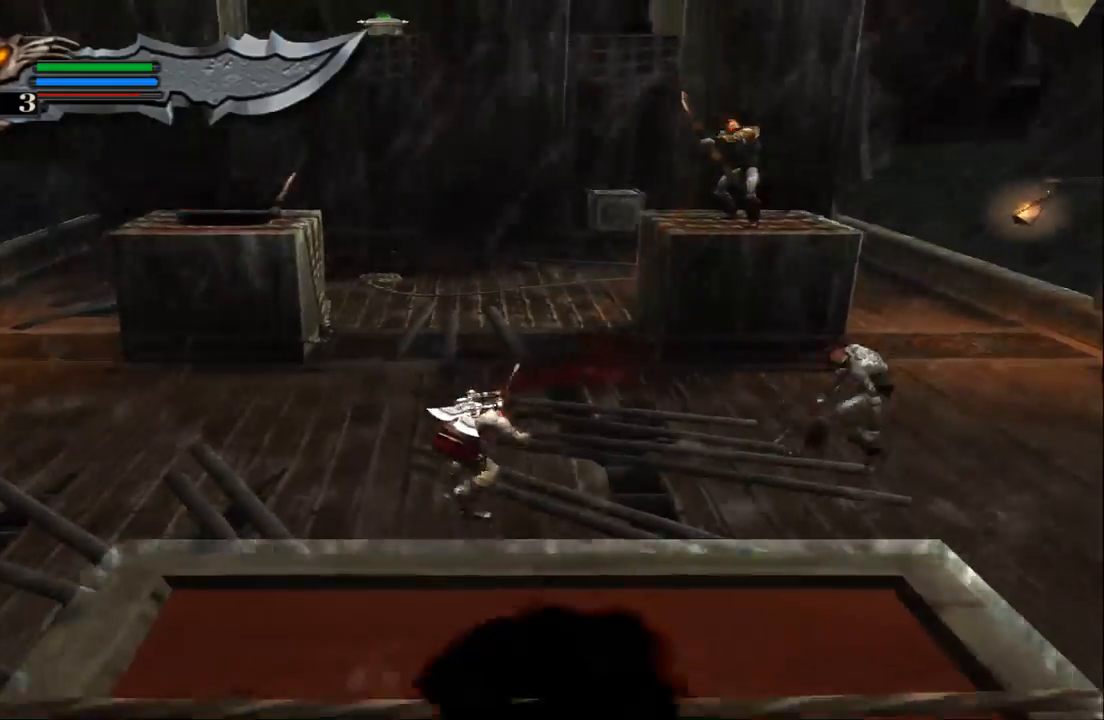
{"buttons": [], "left_stick": "right", "right_stick": "center", "events": [[67, "SQUARE", "down"], [100, "SQUARE", "up"], [167, "left_stick", "right"]]}
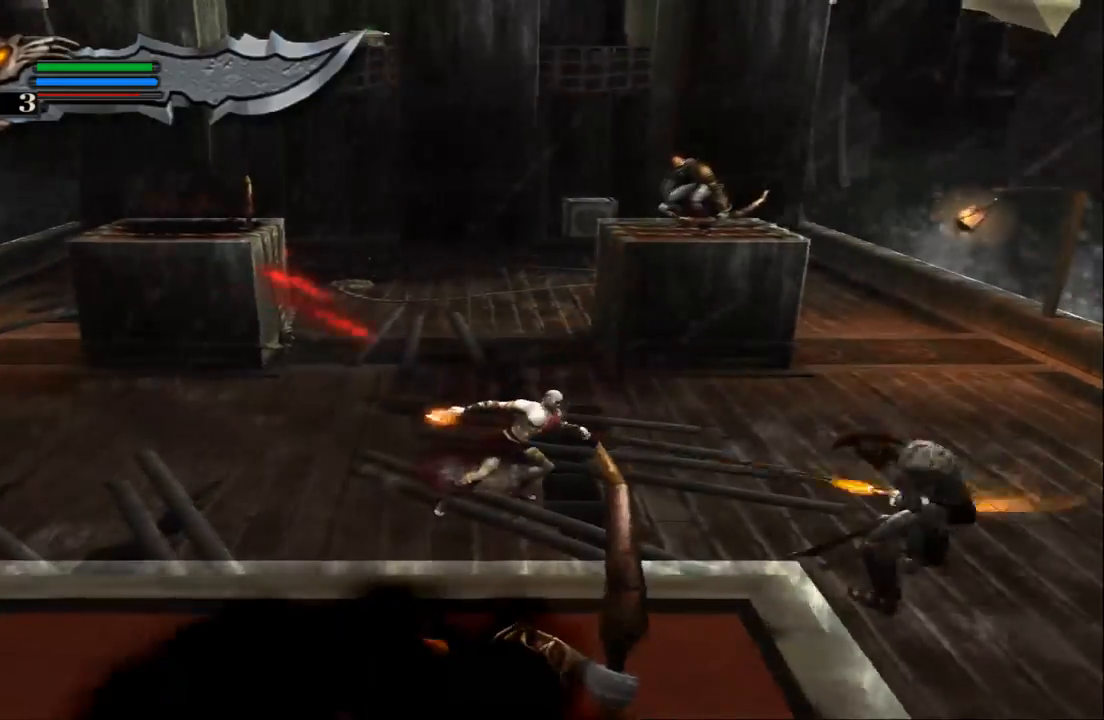
{"buttons": ["CIRCLE"], "left_stick": "down-right", "right_stick": "center", "events": [[67, "left_stick", "down-right"], [467, "CIRCLE", "down"]]}
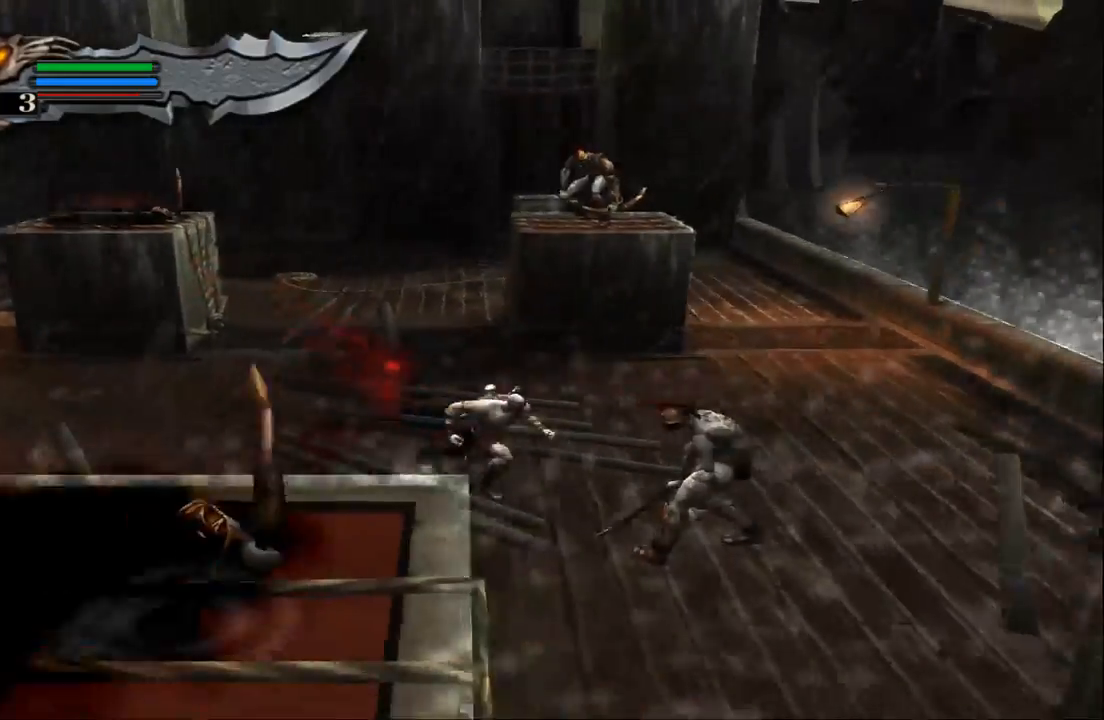
{"buttons": [], "left_stick": "center", "right_stick": "center", "events": [[67, "CIRCLE", "up"], [100, "left_stick", "center"], [167, "SQUARE", "down"], [267, "SQUARE", "up"], [333, "SQUARE", "down"], [467, "SQUARE", "up"]]}
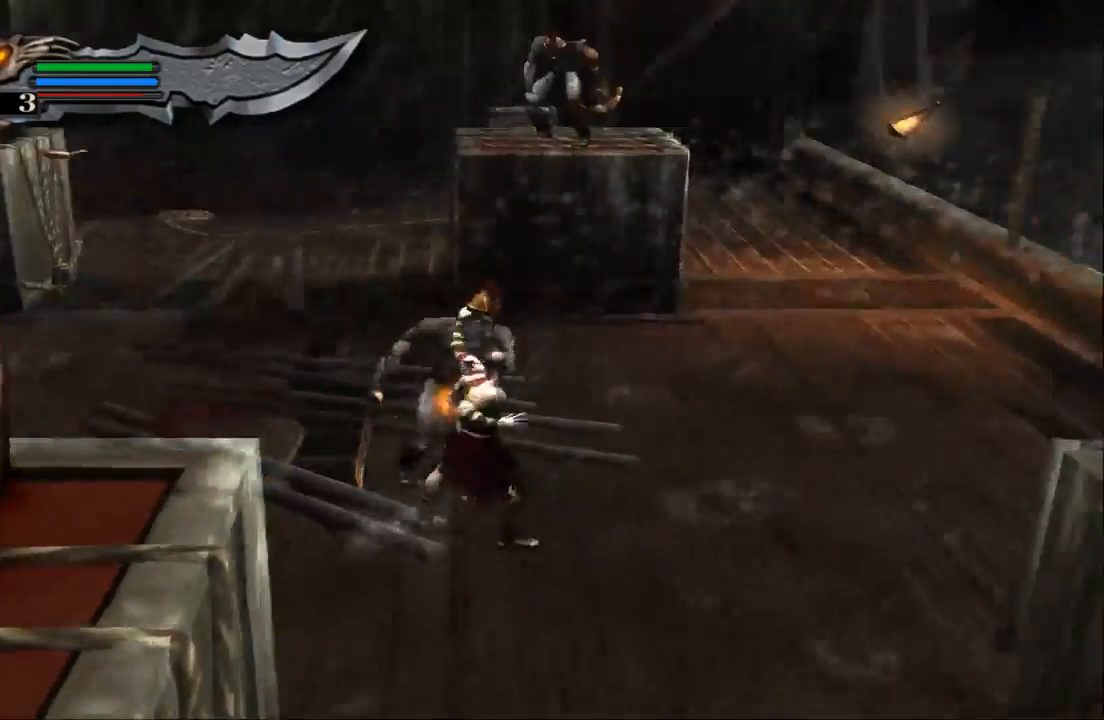
{"buttons": [], "left_stick": "center", "right_stick": "center", "events": [[33, "SQUARE", "down"], [133, "SQUARE", "up"], [167, "SQUARE", "down"], [300, "SQUARE", "up"], [367, "SQUARE", "down"], [467, "SQUARE", "up"]]}
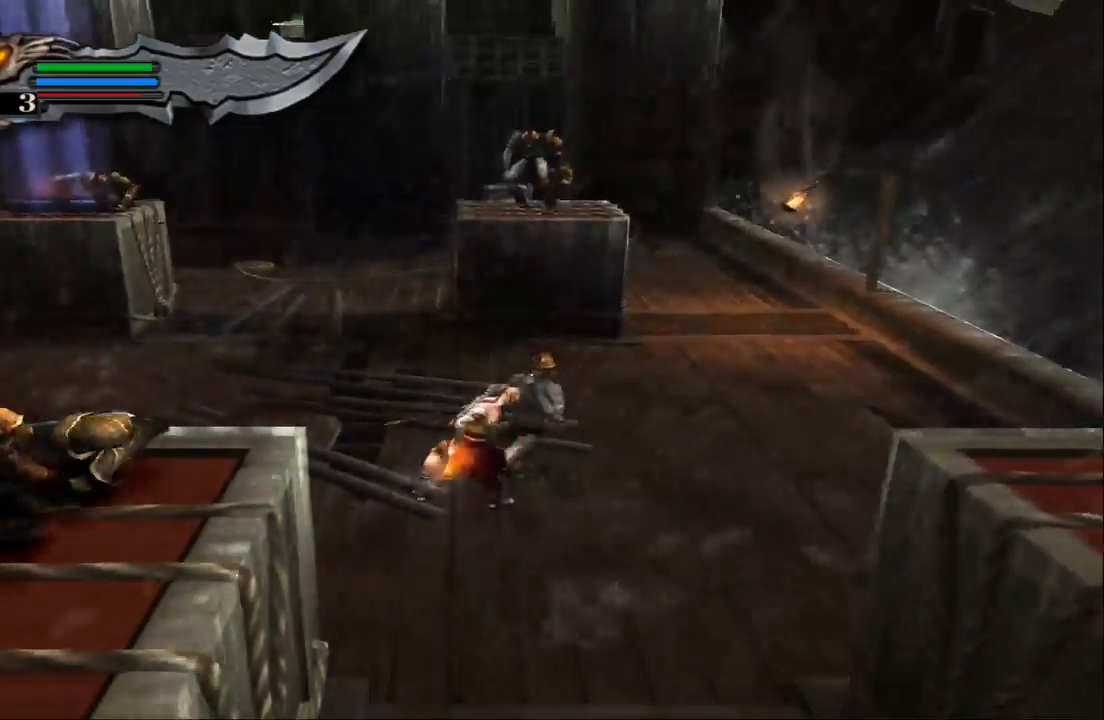
{"buttons": ["SQUARE"], "left_stick": "center", "right_stick": "center", "events": [[67, "SQUARE", "down"], [167, "SQUARE", "up"], [300, "SQUARE", "down"], [367, "SQUARE", "up"], [433, "SQUARE", "down"]]}
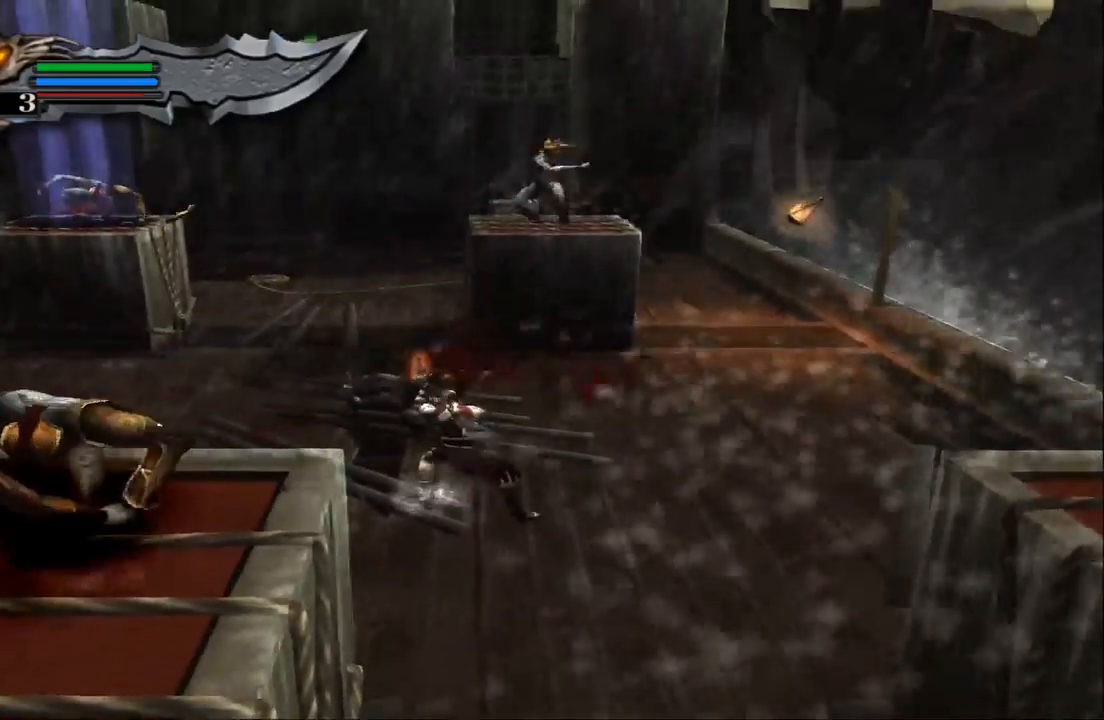
{"buttons": [], "left_stick": "center", "right_stick": "center", "events": [[100, "SQUARE", "up"]]}
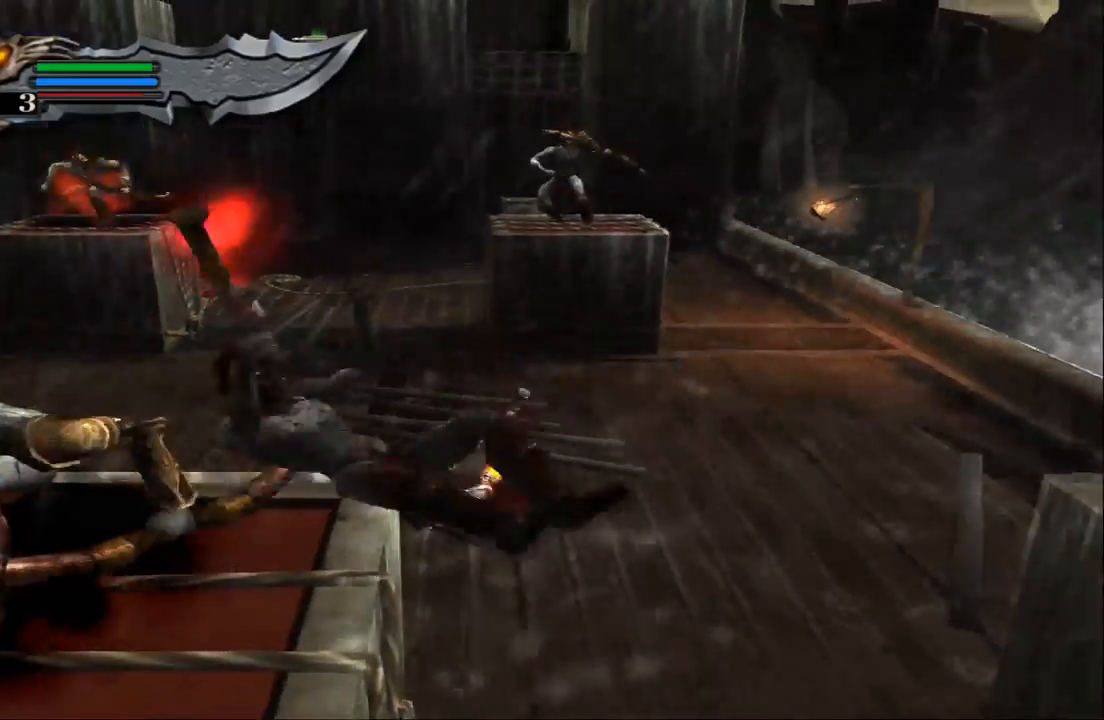
{"buttons": [], "left_stick": "center", "right_stick": "center", "events": []}
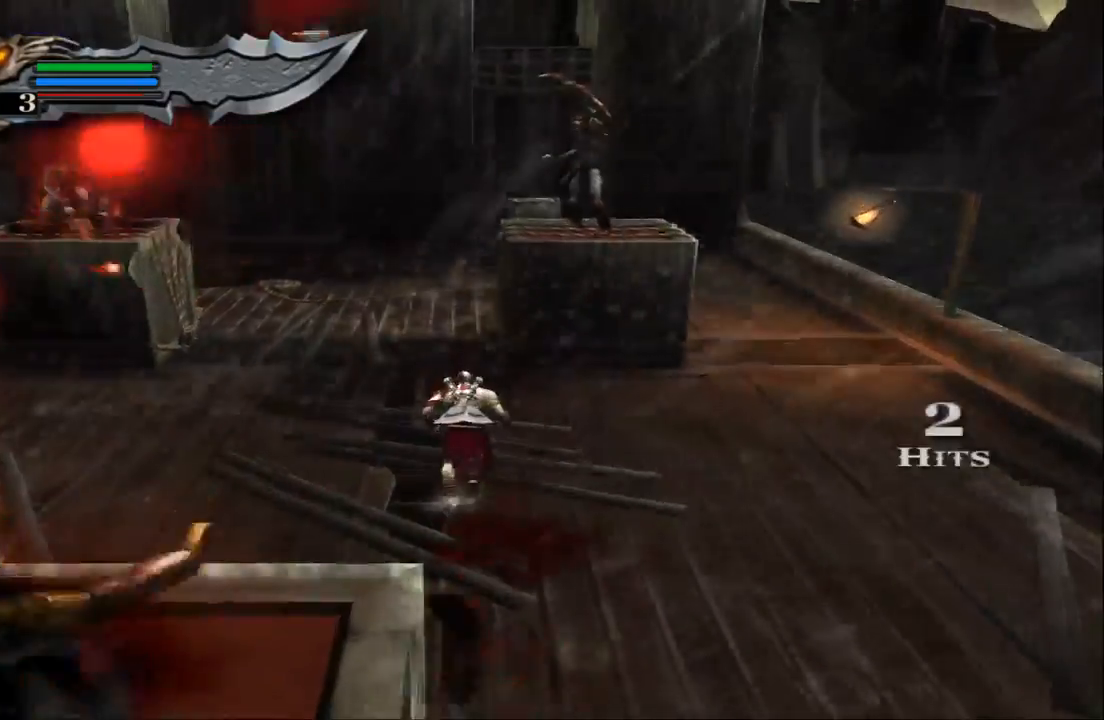
{"buttons": ["CROSS"], "left_stick": "down", "right_stick": "center", "events": [[67, "left_stick", "down-left"], [200, "left_stick", "down"], [500, "CROSS", "down"]]}
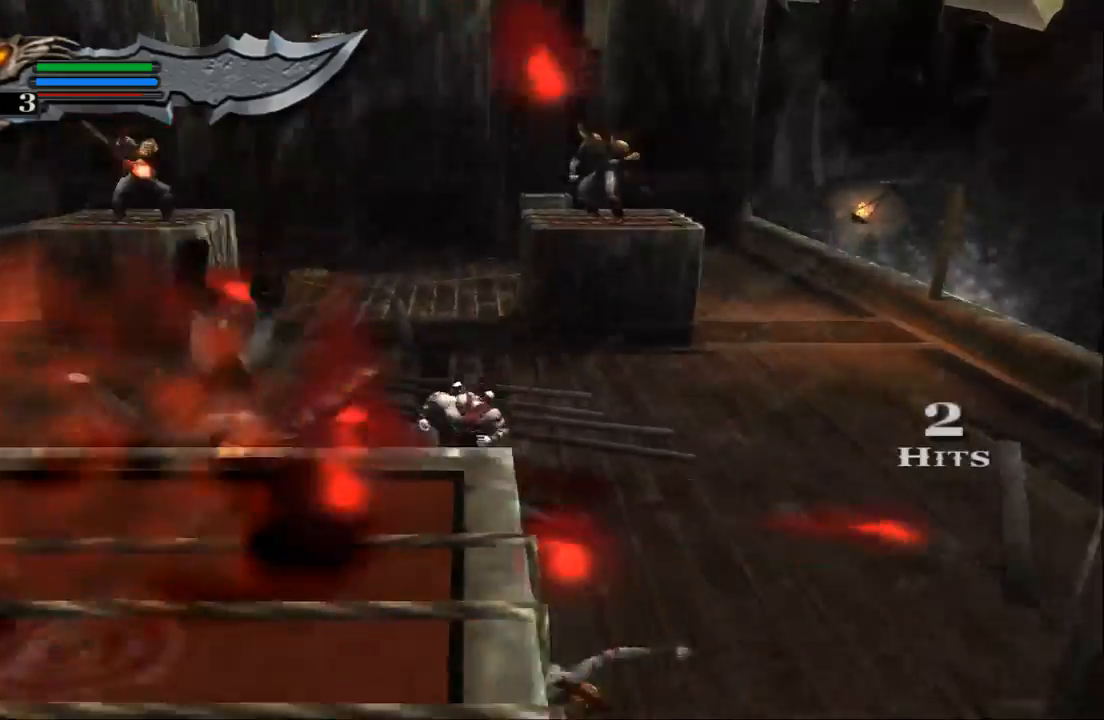
{"buttons": [], "left_stick": "up-right", "right_stick": "center"}
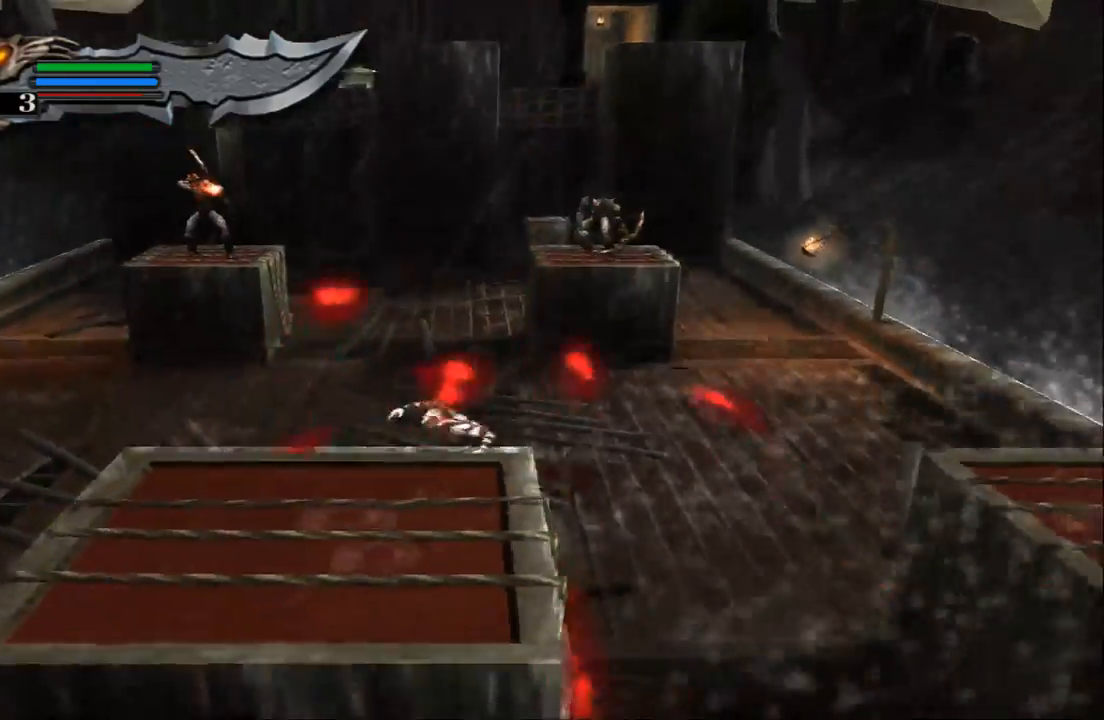
{"buttons": [], "left_stick": "up-right", "right_stick": "center", "events": []}
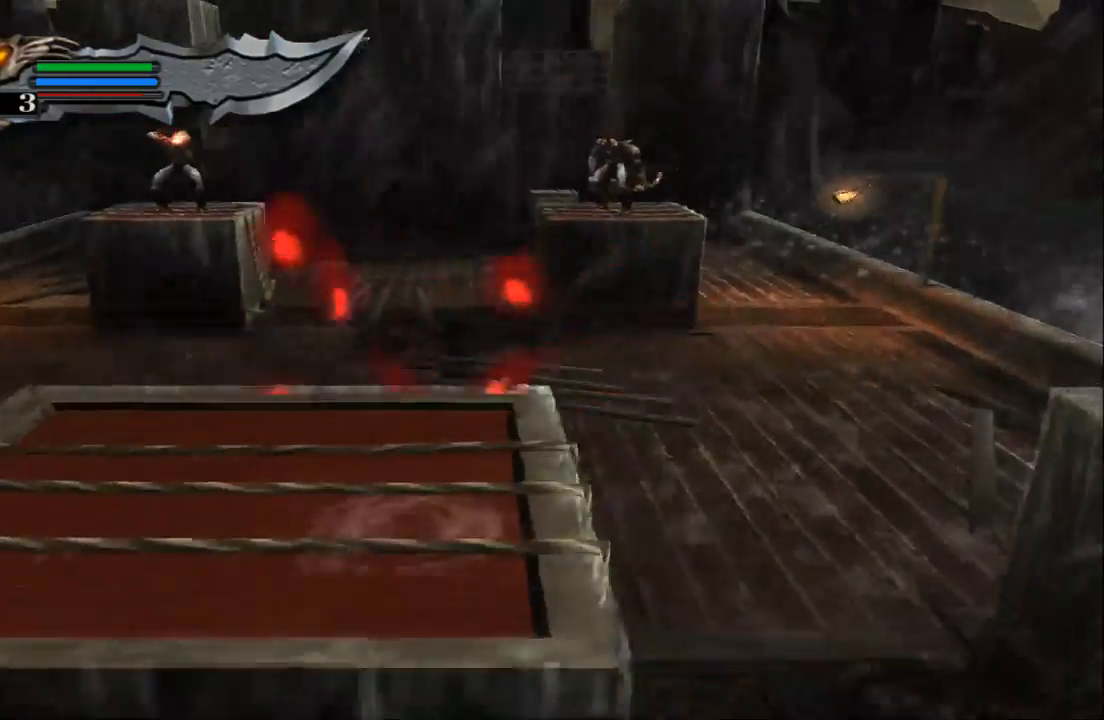
{"buttons": [], "left_stick": "up-right", "right_stick": "up", "events": [[67, "right_stick", "up"]]}
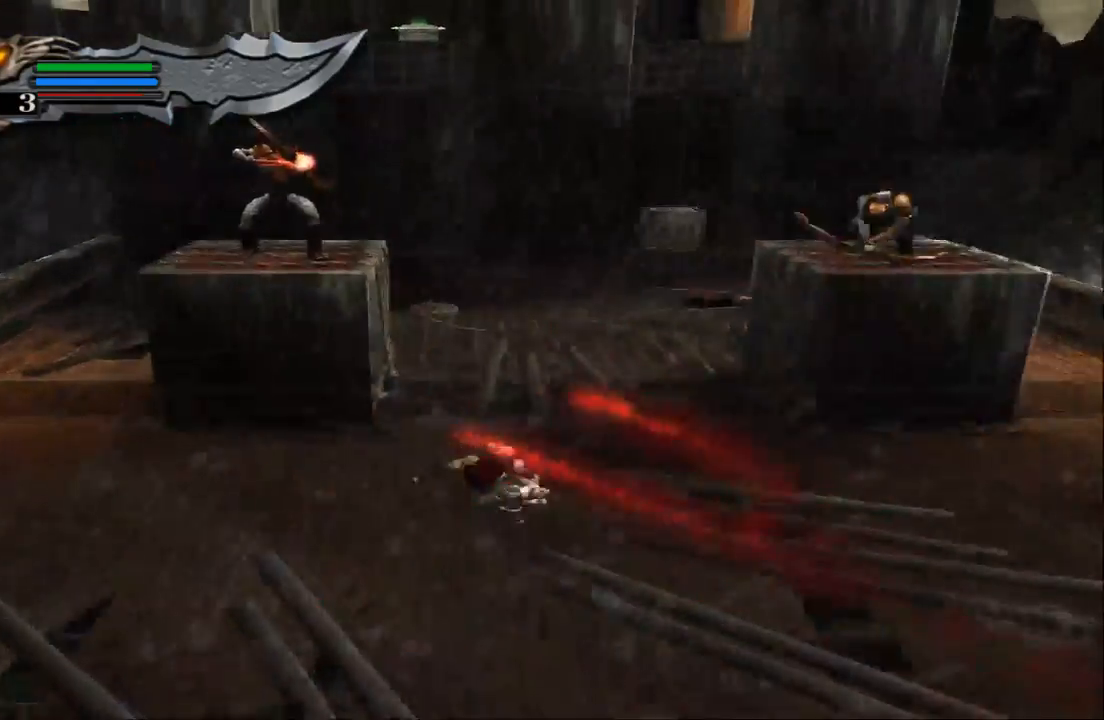
{"buttons": [], "left_stick": "up-right", "right_stick": "right", "events": [[367, "right_stick", "right"]]}